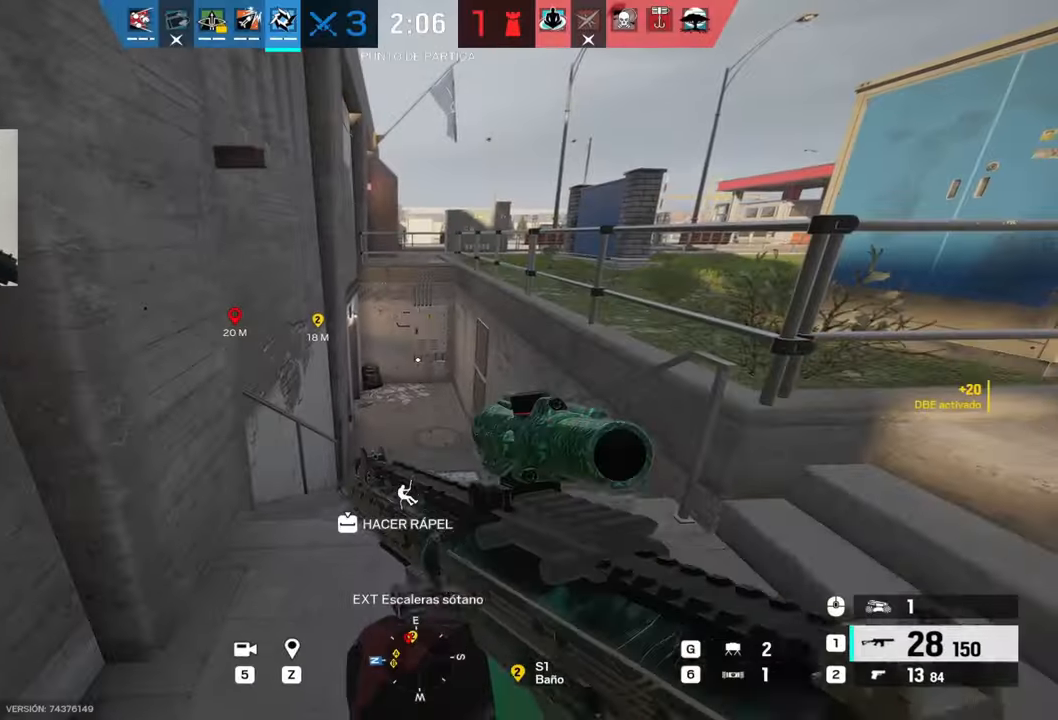
Gameplay with keyboard and mouse; each line is a JSON object with the keys and mouse buttons held at the frame after it. "events" lists presses ("down") and releases ("up") of "1", "2", "3", "4", "5", "a", "alt", "b", "c", "ctrl", "d", "e", "f", "g", "minus", "q", "r", "s", "shift", "space", "t", "tab", "v", "w", "x", "z", "mouse_left", "mouse_wheel", "mouse_right", "mouse_mb4" and "mouse_mb5" between this image and that frame as [ms after this image, input, new state], when the widget could be followed in between. "mouse_left", "mouse_wheel", "mouse_right", "mouse_mb4", "mouse_mb5" = the "left", "wheel", "right", "mb4", "mb5" buttons of the "mouse" list. No other keys are recorded. "wheel" means that the mouse wheel is clicked or scrolled. Mouse movement is not recorded.
{"keys": ["shift", "w"], "mouse": [], "events": [[500, "d", "up"]]}
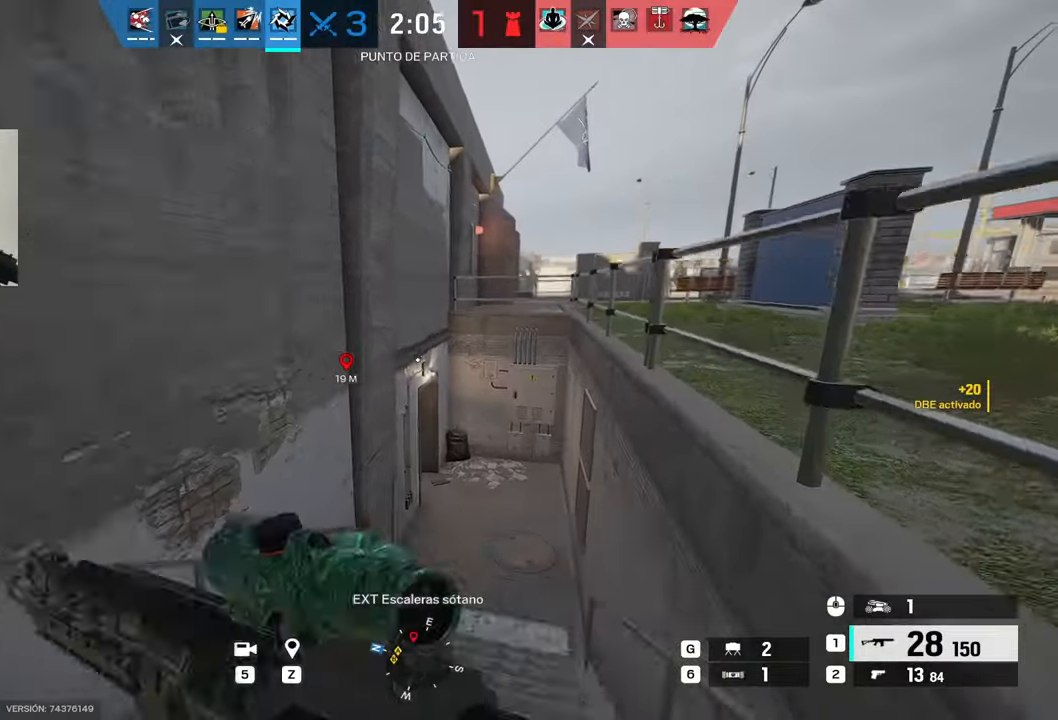
{"keys": ["d", "w"], "mouse": [], "events": [[133, "d", "down"], [333, "shift", "up"]]}
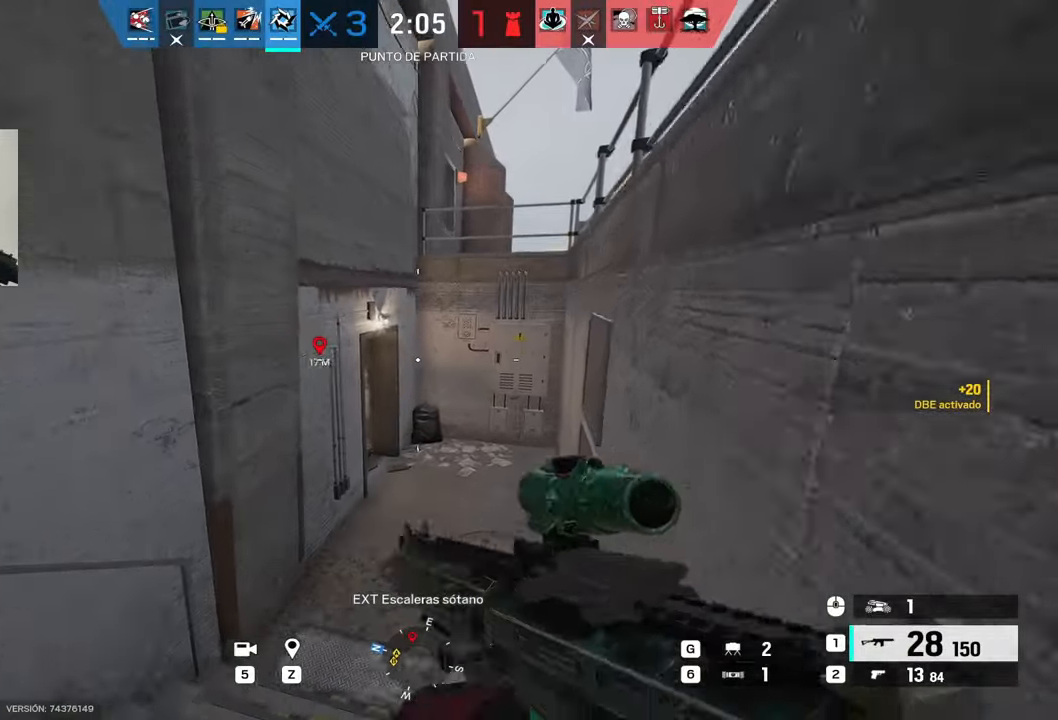
{"keys": ["d", "shift", "w"], "mouse": [], "events": [[200, "shift", "down"]]}
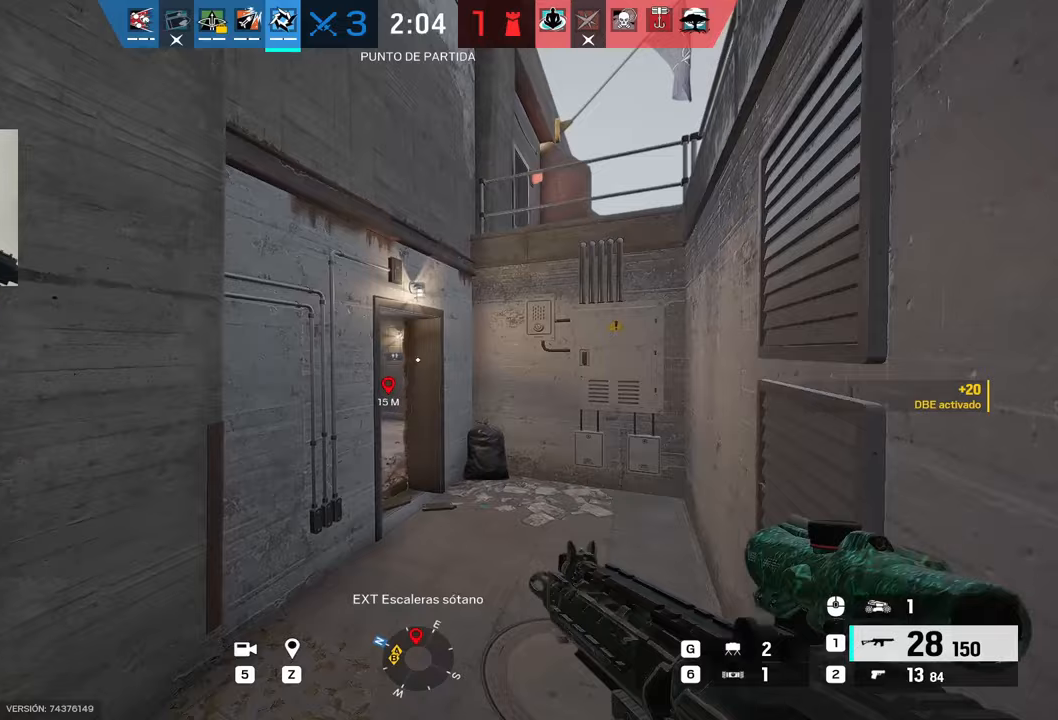
{"keys": ["shift", "w"], "mouse": [], "events": [[350, "d", "up"]]}
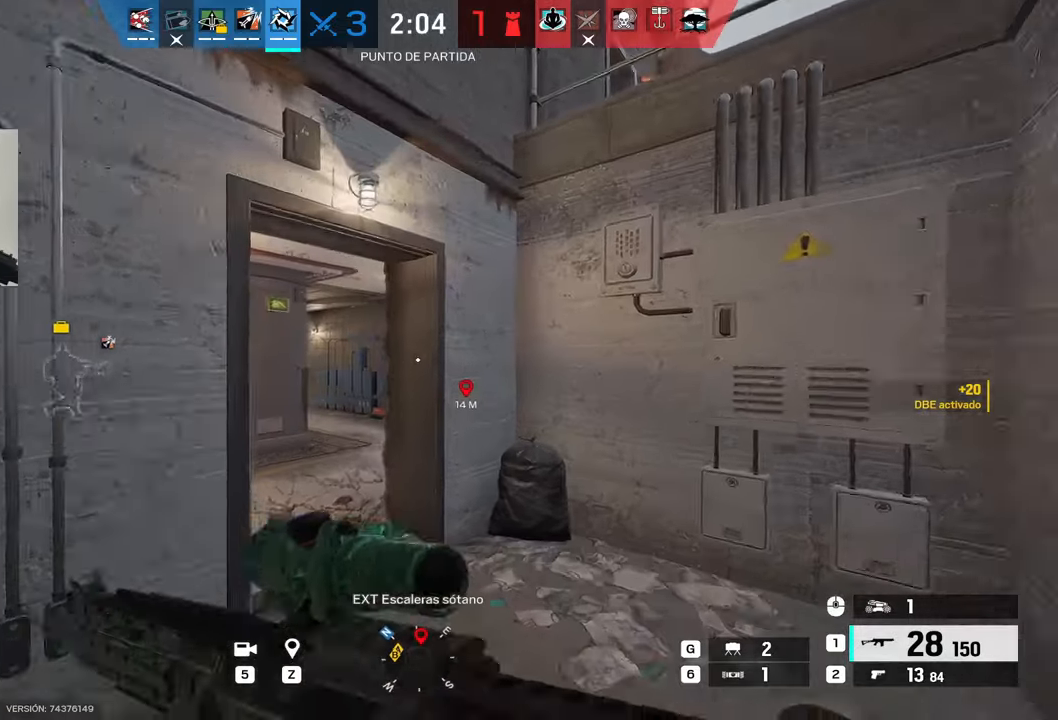
{"keys": ["a"], "mouse": ["right"], "events": [[100, "shift", "up"], [183, "mouse_right", "down"], [183, "q", "down"], [283, "q", "up"], [333, "mouse_right", "up"], [433, "a", "down"], [433, "mouse_right", "down"], [467, "w", "up"]]}
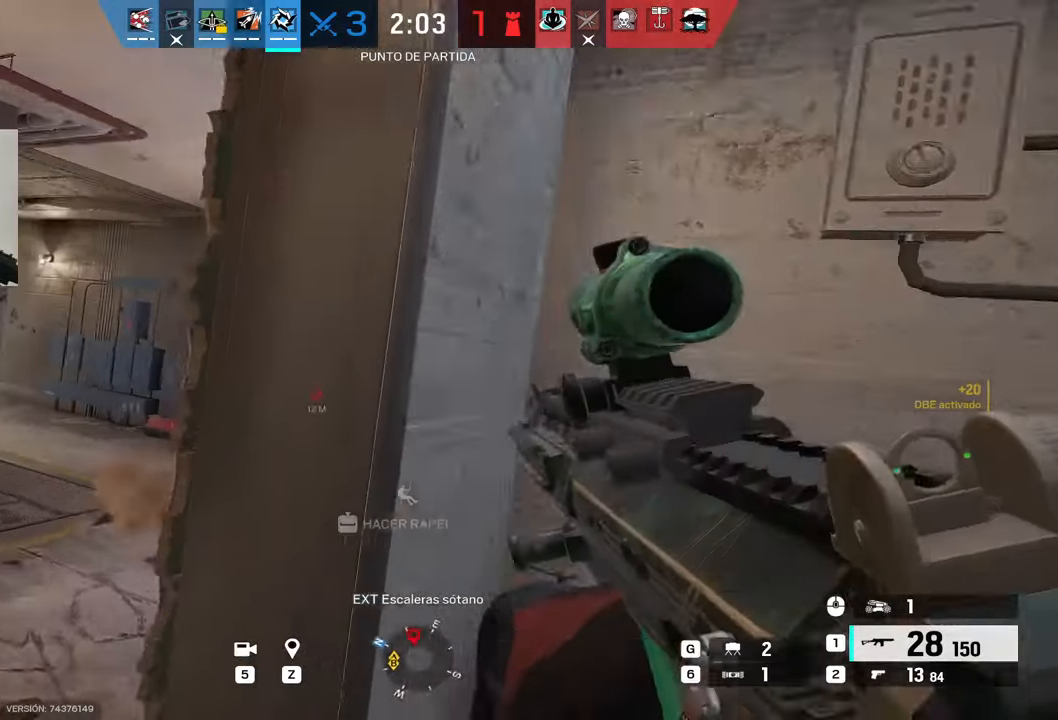
{"keys": ["a"], "mouse": ["right"], "events": [[200, "a", "up"], [200, "d", "down"], [333, "a", "down"], [333, "d", "up"]]}
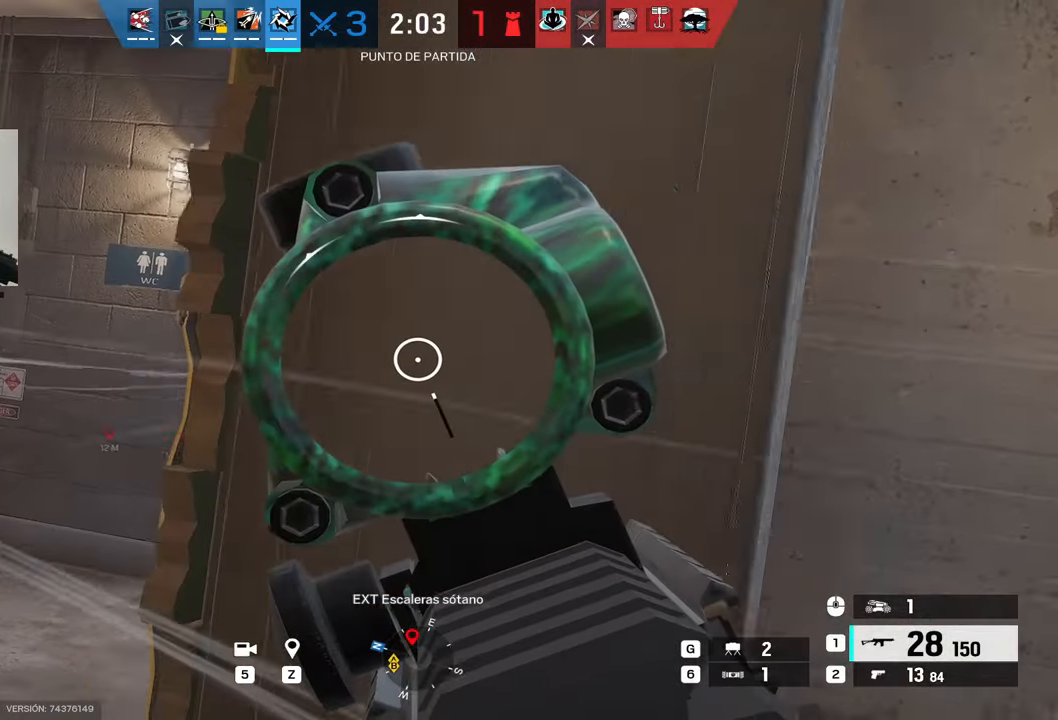
{"keys": ["a"], "mouse": ["right"], "events": [[67, "a", "up"], [67, "d", "down"], [250, "a", "down"], [250, "d", "up"], [350, "c", "down"], [500, "c", "up"]]}
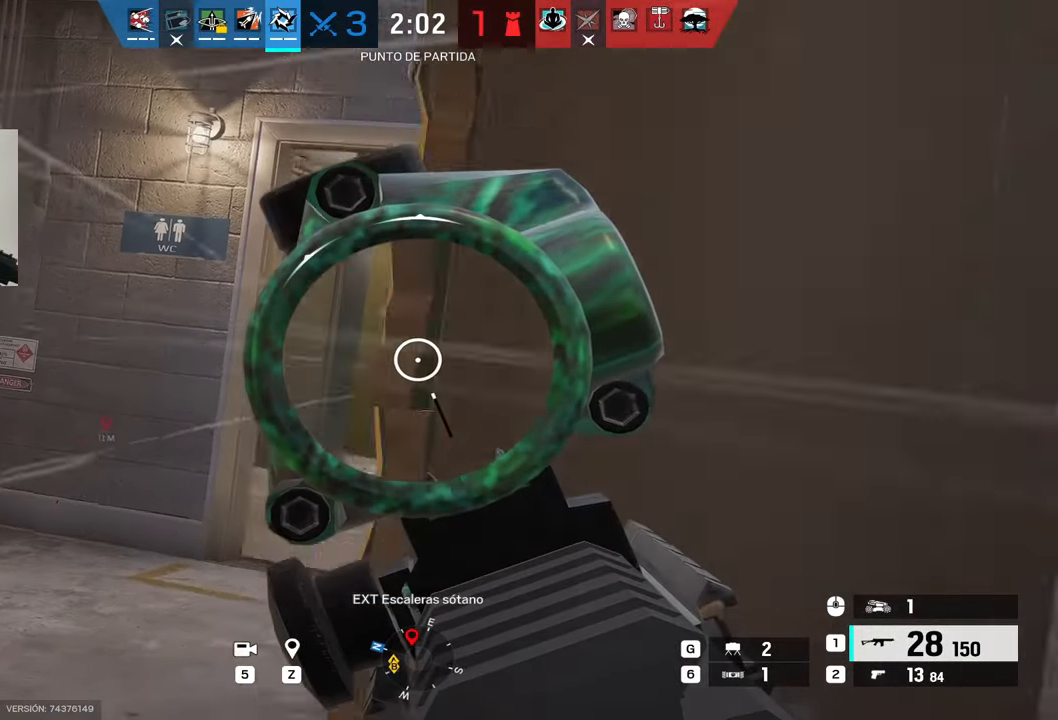
{"keys": ["a"], "mouse": ["left", "right"], "events": [[183, "mouse_left", "down"], [383, "c", "down"], [433, "e", "down"], [450, "c", "up"], [450, "e", "up"]]}
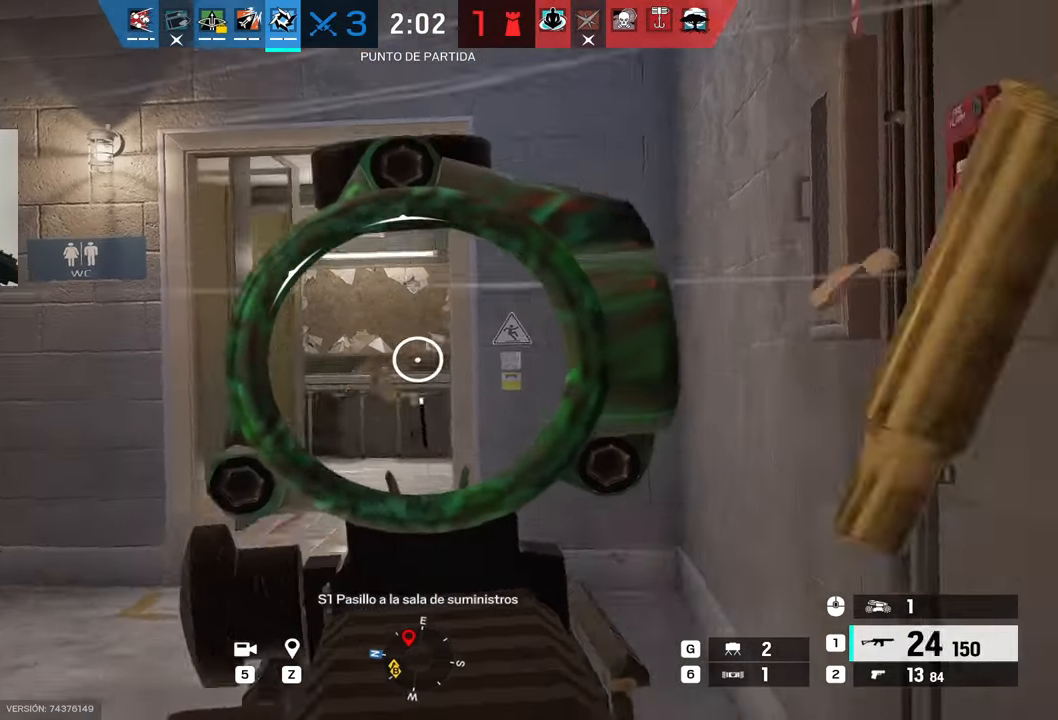
{"keys": ["a"], "mouse": ["left", "right"], "events": [[50, "e", "down"], [100, "e", "up"], [200, "mouse_left", "up"], [300, "q", "down"], [400, "mouse_left", "down"], [400, "q", "up"]]}
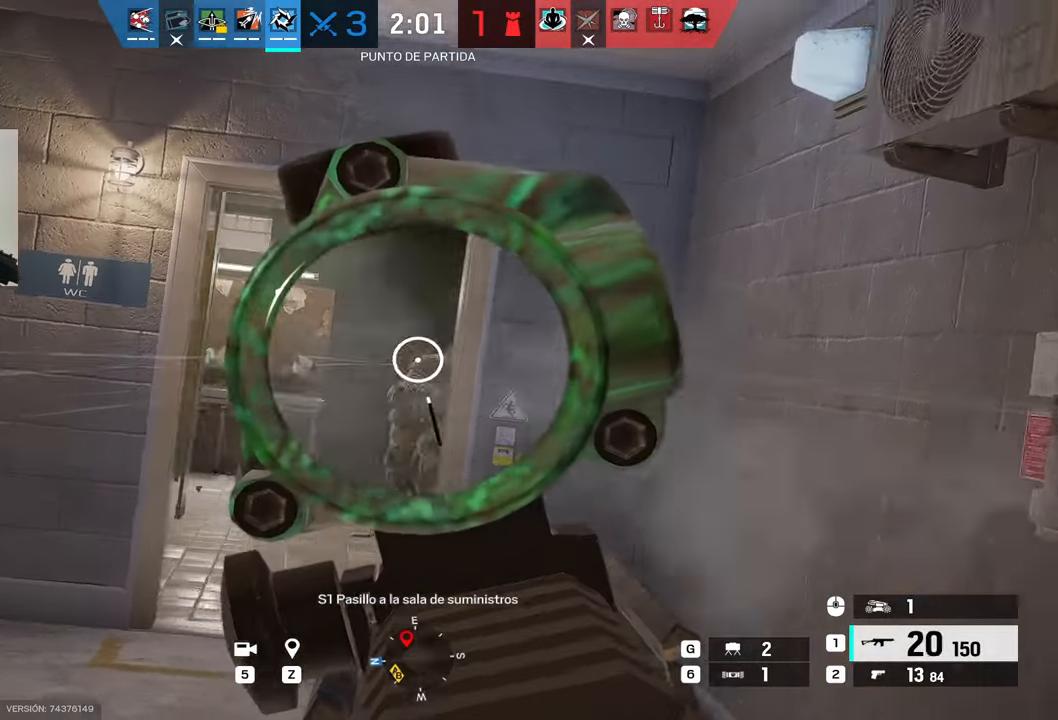
{"keys": ["d"], "mouse": ["left", "right"], "events": [[33, "c", "down"], [133, "c", "up"], [217, "d", "down"], [250, "a", "up"]]}
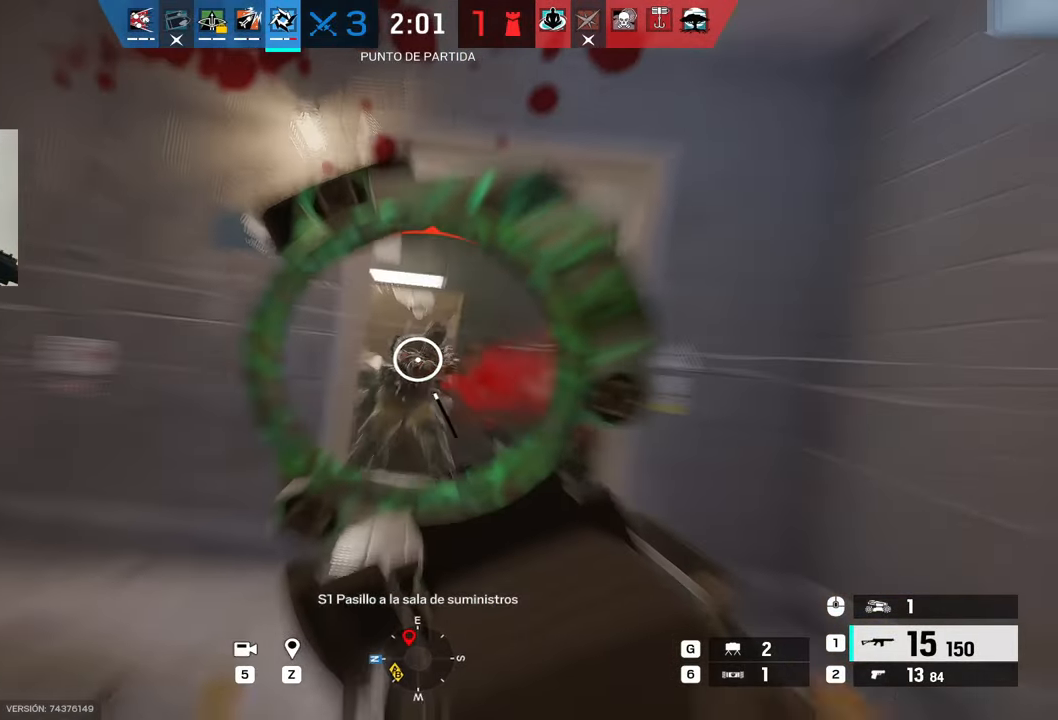
{"keys": ["d", "w"], "mouse": [], "events": [[33, "e", "down"], [100, "a", "down"], [100, "d", "up"], [133, "e", "up"], [267, "mouse_left", "up"], [267, "mouse_right", "up"], [317, "c", "down"], [367, "w", "down"], [450, "a", "up"], [450, "c", "up"], [500, "d", "down"]]}
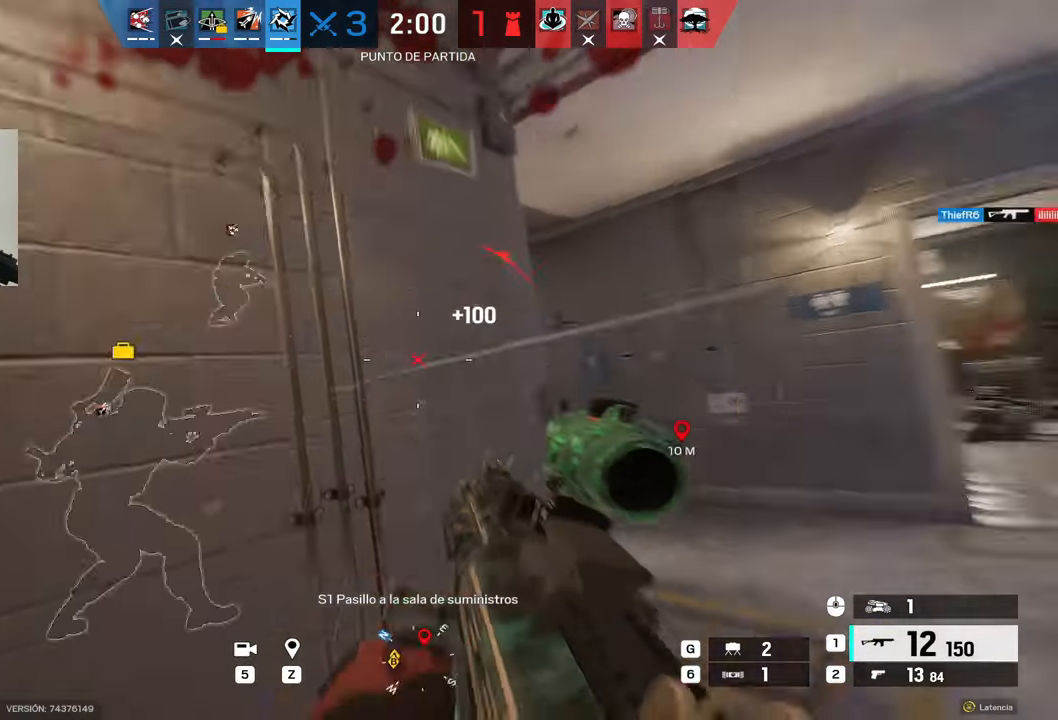
{"keys": ["a", "c"], "mouse": ["right"], "events": [[50, "w", "up"], [150, "mouse_right", "down"], [450, "c", "down"], [467, "a", "down"], [467, "d", "up"]]}
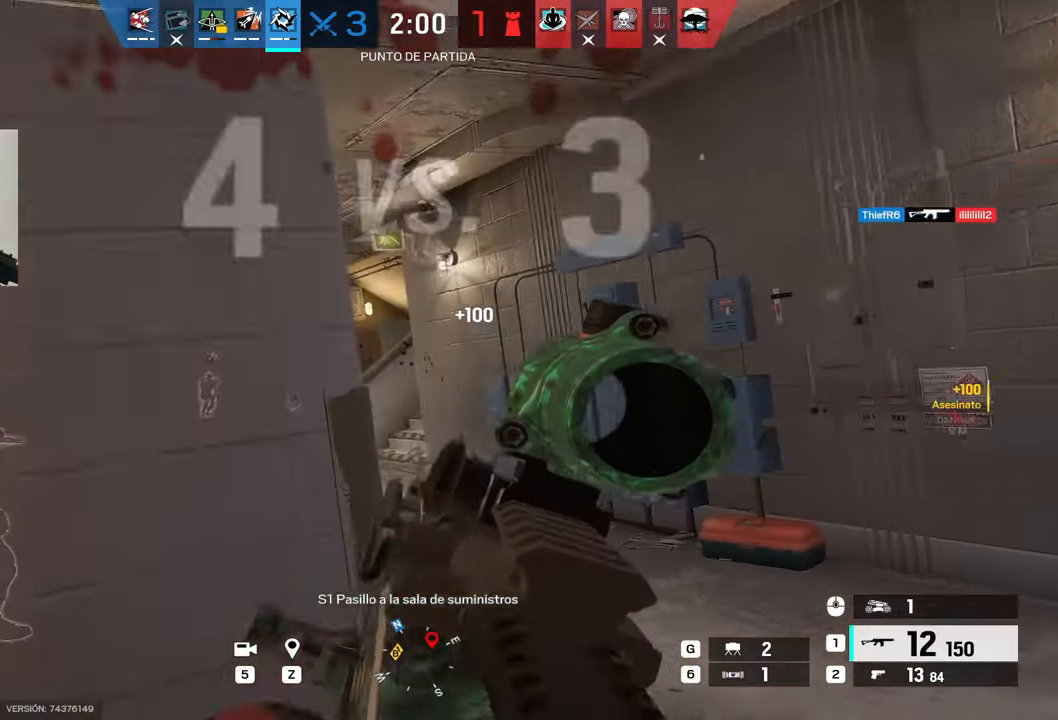
{"keys": [], "mouse": ["right"], "events": [[33, "c", "up"], [117, "a", "up"], [117, "c", "down"], [117, "d", "down"], [217, "c", "up"], [250, "a", "down"], [317, "d", "up"], [450, "a", "up"]]}
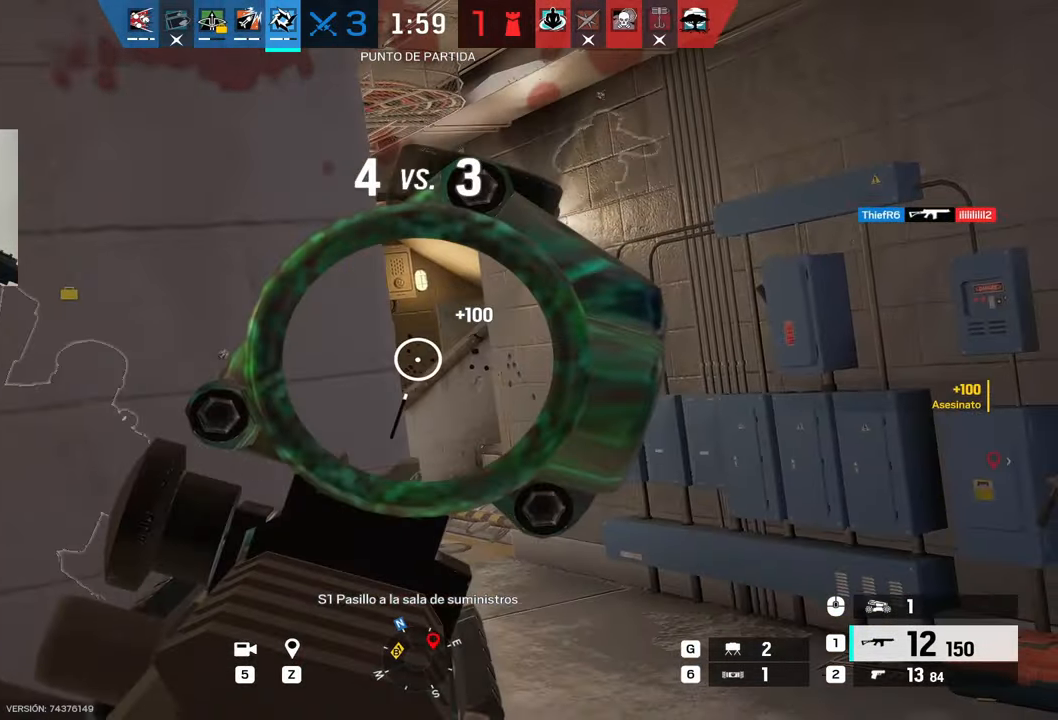
{"keys": [], "mouse": ["right"], "events": [[133, "mouse_left", "down"], [183, "d", "down"], [267, "mouse_left", "up"], [333, "a", "down"], [333, "d", "up"], [333, "mouse_left", "down"], [367, "c", "down"], [417, "c", "up"], [450, "a", "up"], [450, "mouse_left", "up"]]}
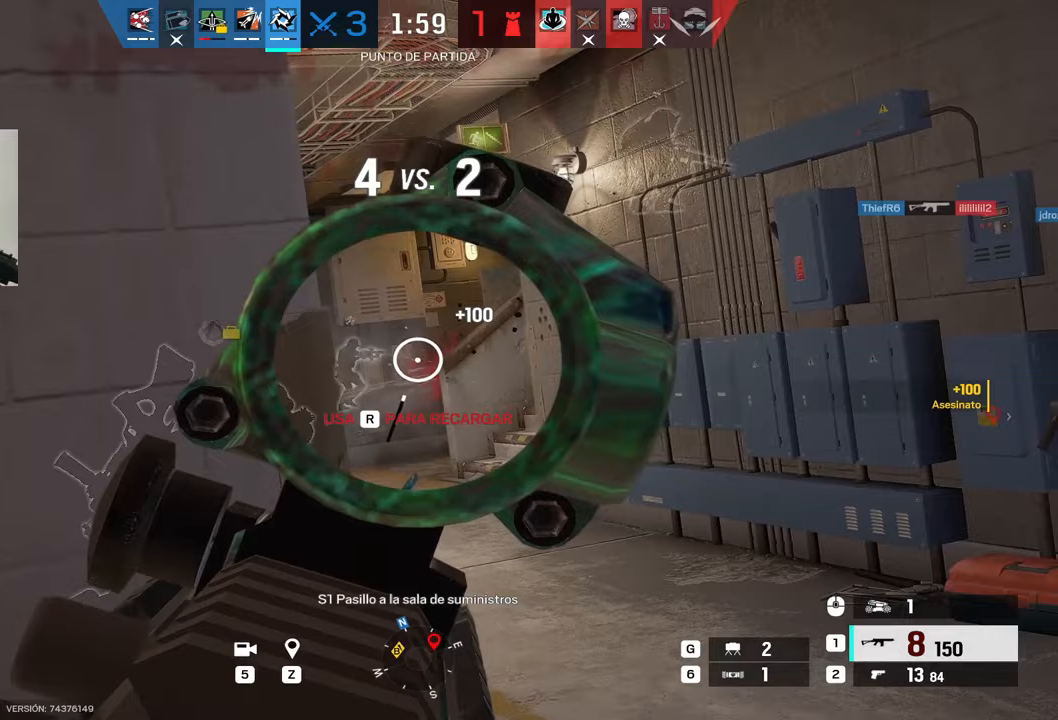
{"keys": ["a"], "mouse": [], "events": [[333, "a", "down"], [333, "c", "down"], [433, "c", "up"], [483, "mouse_right", "up"]]}
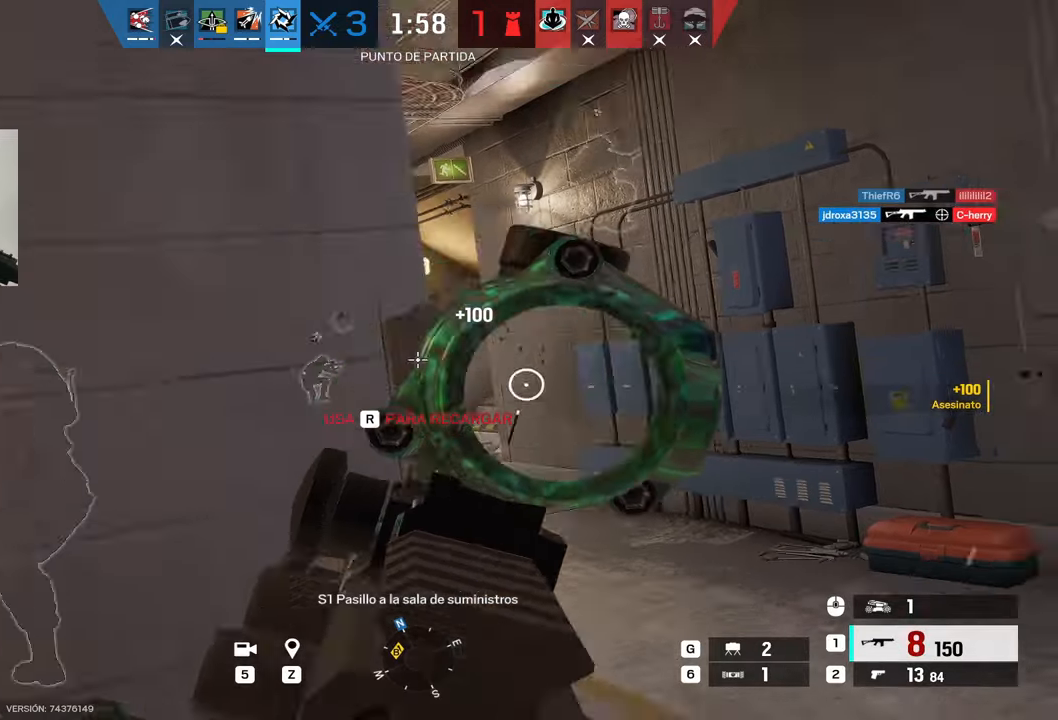
{"keys": ["a", "r", "s"], "mouse": [], "events": [[117, "w", "down"], [217, "r", "down"], [217, "w", "up"], [317, "r", "up"], [400, "r", "down"], [400, "s", "down"]]}
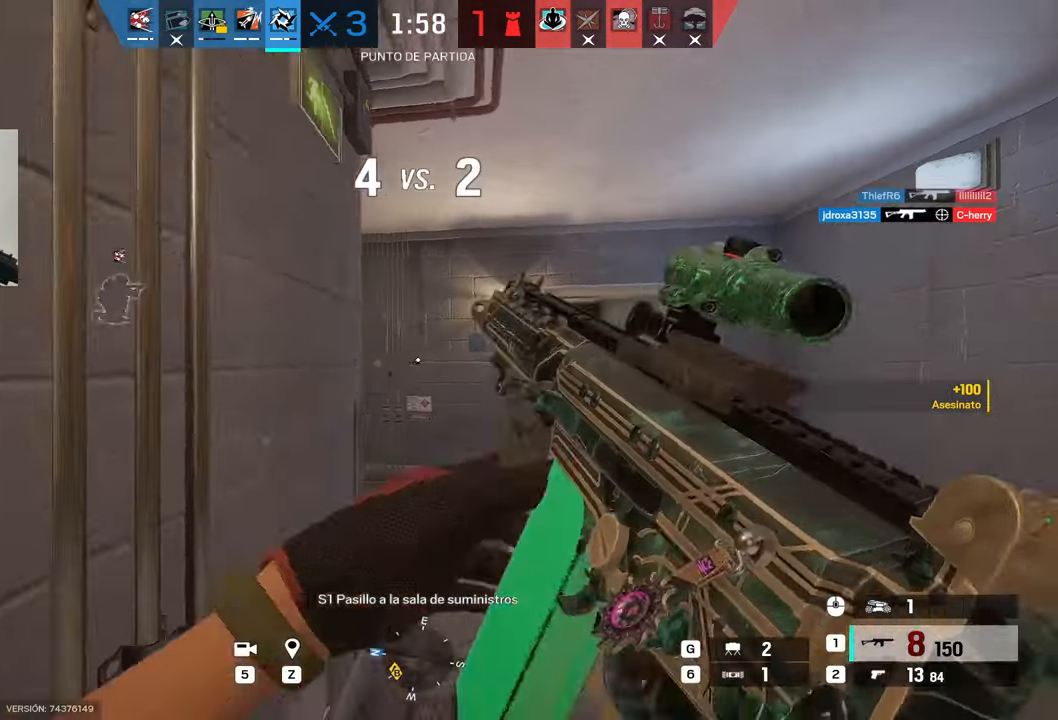
{"keys": [], "mouse": [], "events": [[33, "a", "up"], [33, "r", "up"], [33, "s", "up"]]}
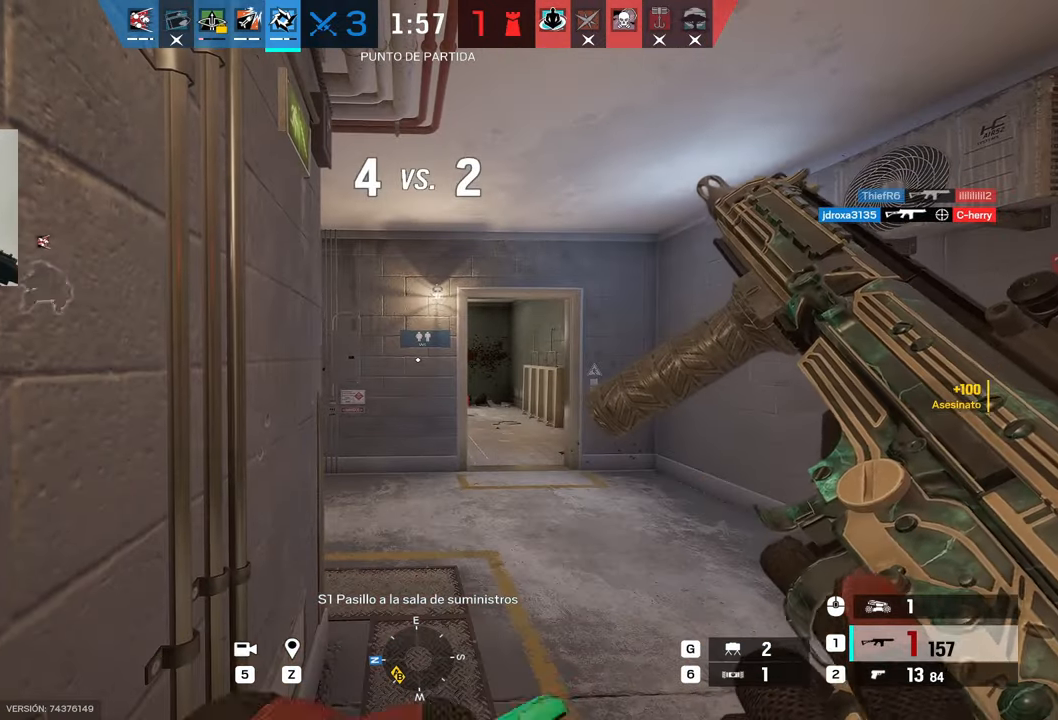
{"keys": [], "mouse": [], "events": []}
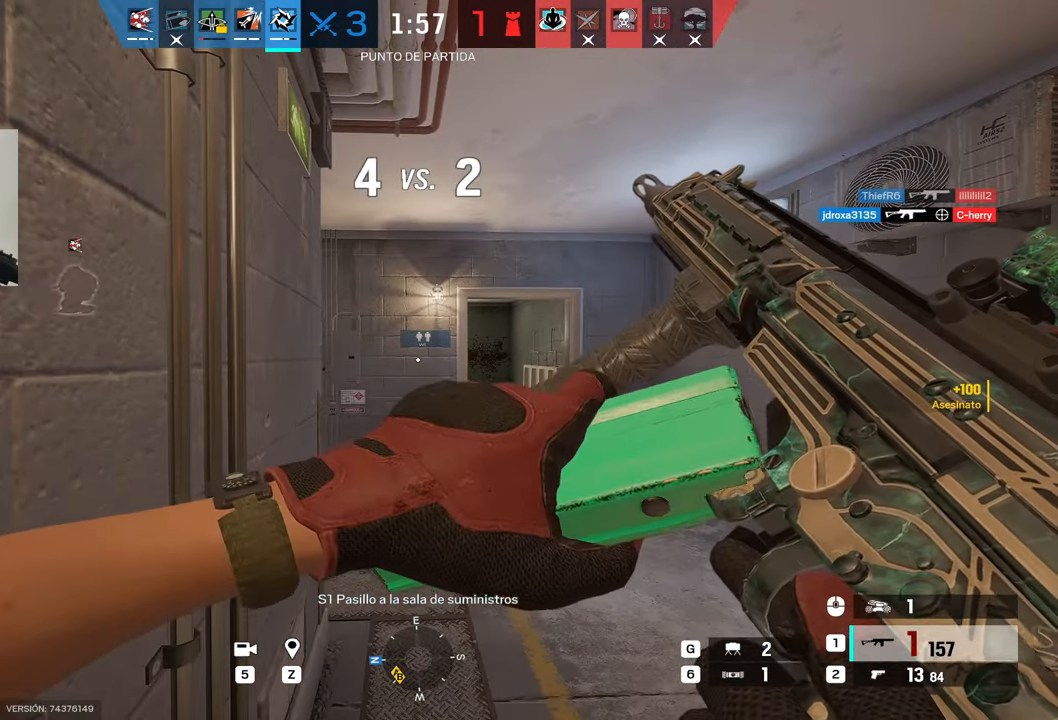
{"keys": [], "mouse": [], "events": []}
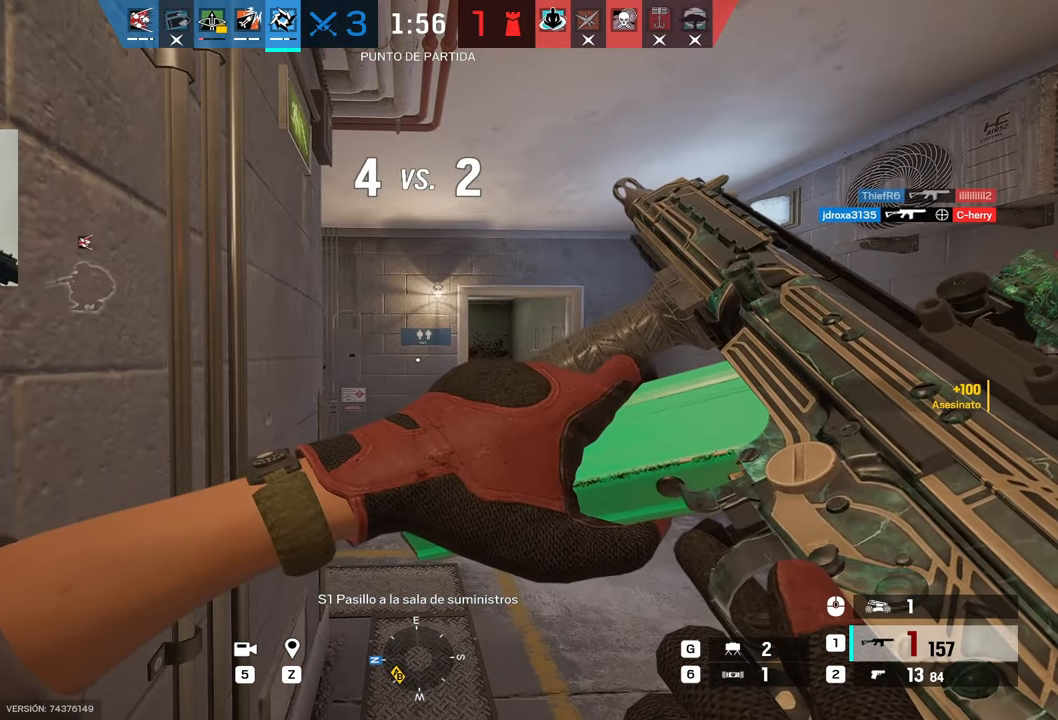
{"keys": ["d", "e"], "mouse": [], "events": [[133, "w", "down"], [417, "mouse_right", "down"], [417, "w", "up"], [450, "d", "down"], [500, "e", "down"], [500, "mouse_right", "up"]]}
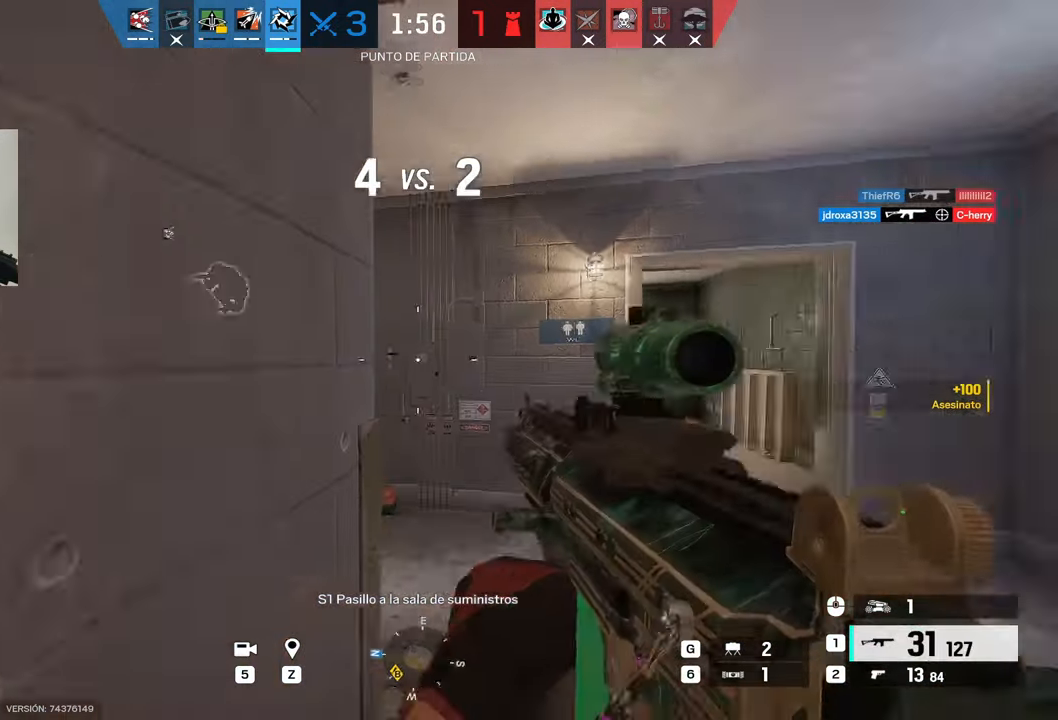
{"keys": [], "mouse": ["right"], "events": [[100, "e", "up"], [150, "mouse_right", "down"], [350, "a", "down"], [350, "d", "up"], [483, "a", "up"]]}
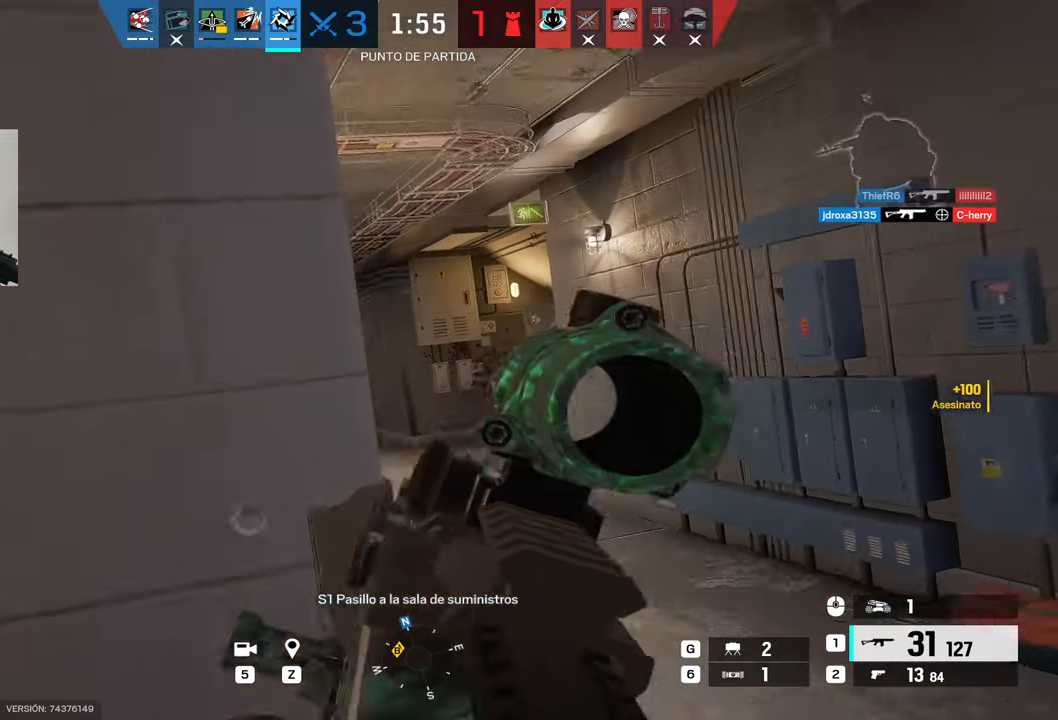
{"keys": ["a", "d"], "mouse": ["right"], "events": [[33, "d", "down"], [150, "a", "down"], [150, "d", "up"], [300, "a", "up"], [350, "d", "down"], [500, "a", "down"]]}
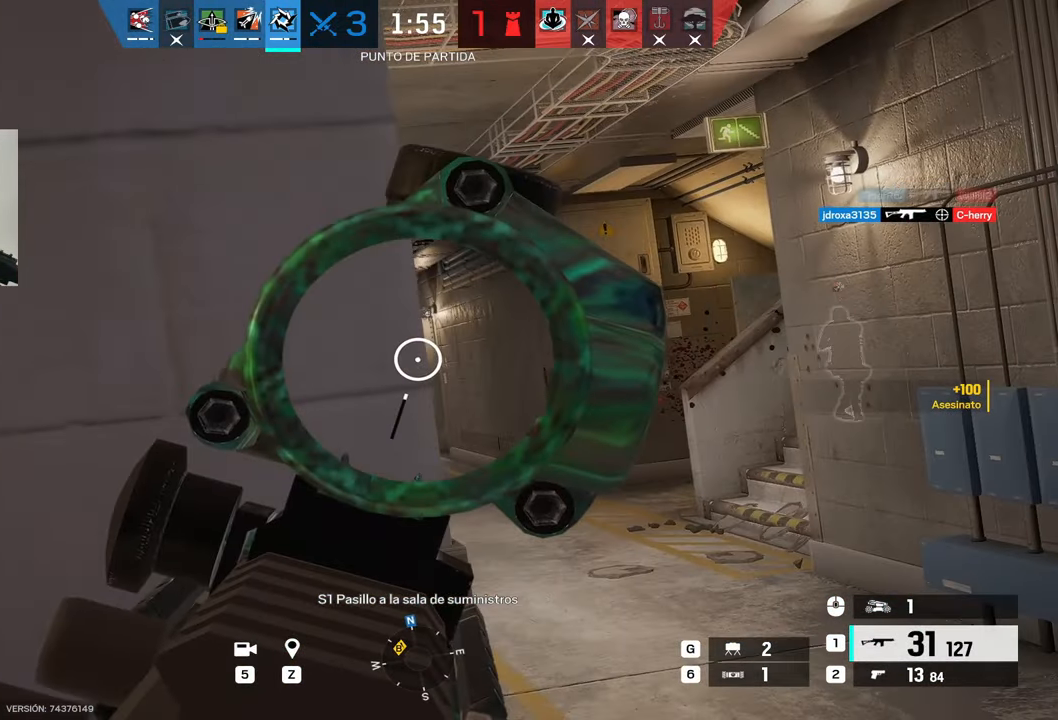
{"keys": ["alt", "d"], "mouse": ["right"], "events": [[50, "alt", "down"], [50, "d", "up"], [183, "a", "up"], [500, "d", "down"]]}
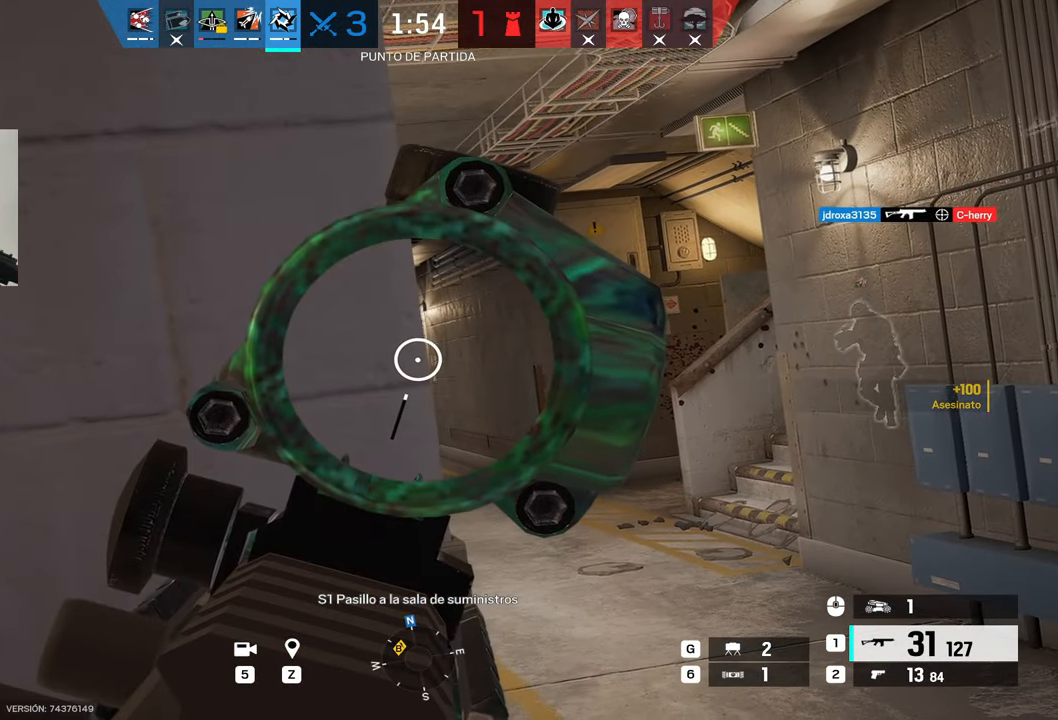
{"keys": ["alt"], "mouse": ["right"], "events": [[50, "d", "up"], [100, "a", "down"], [150, "a", "up"]]}
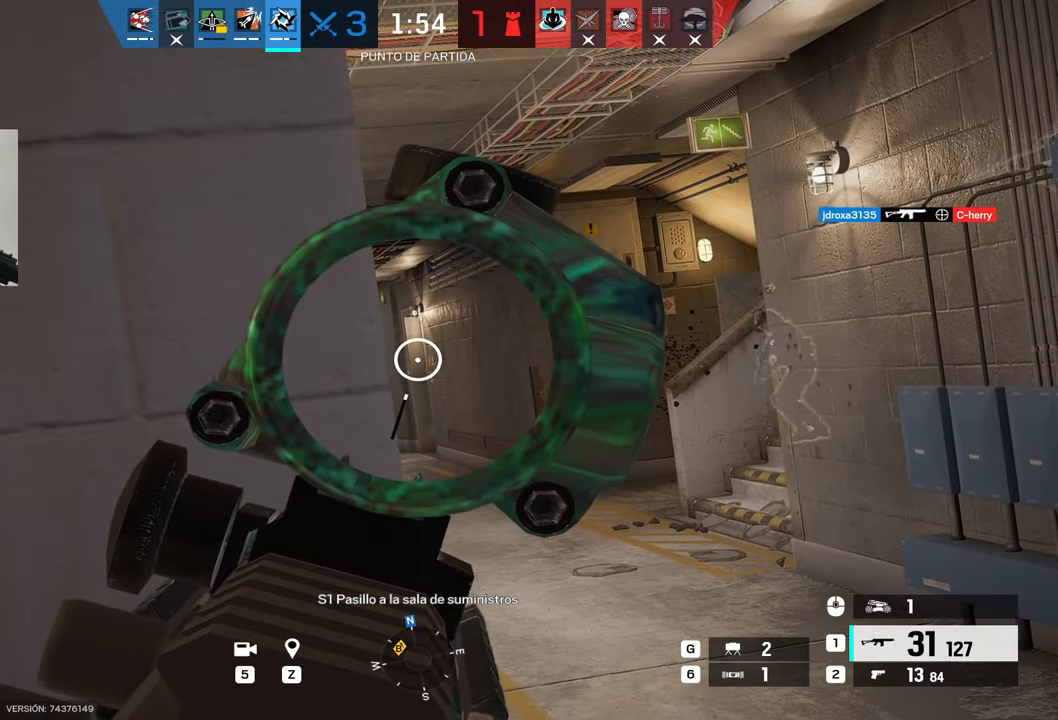
{"keys": ["a", "alt"], "mouse": ["right"], "events": [[33, "d", "down"], [167, "a", "down"], [217, "d", "up"], [317, "a", "up"], [317, "d", "down"], [450, "a", "down"], [500, "d", "up"]]}
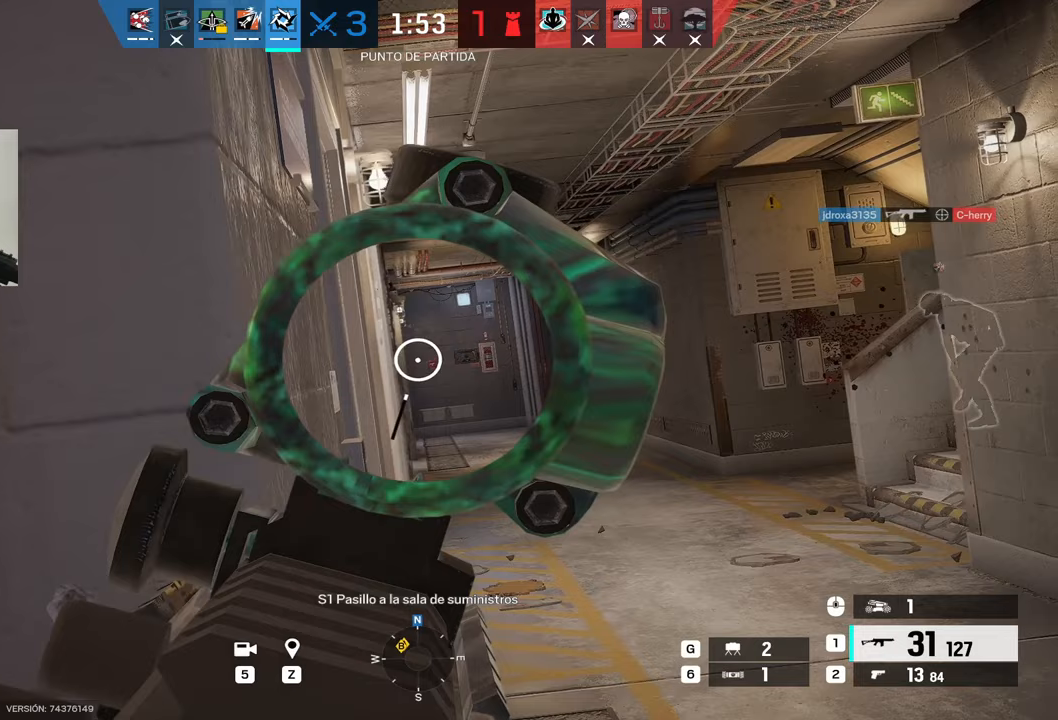
{"keys": ["alt"], "mouse": ["right"], "events": [[100, "a", "up"], [367, "a", "down"], [450, "a", "up"]]}
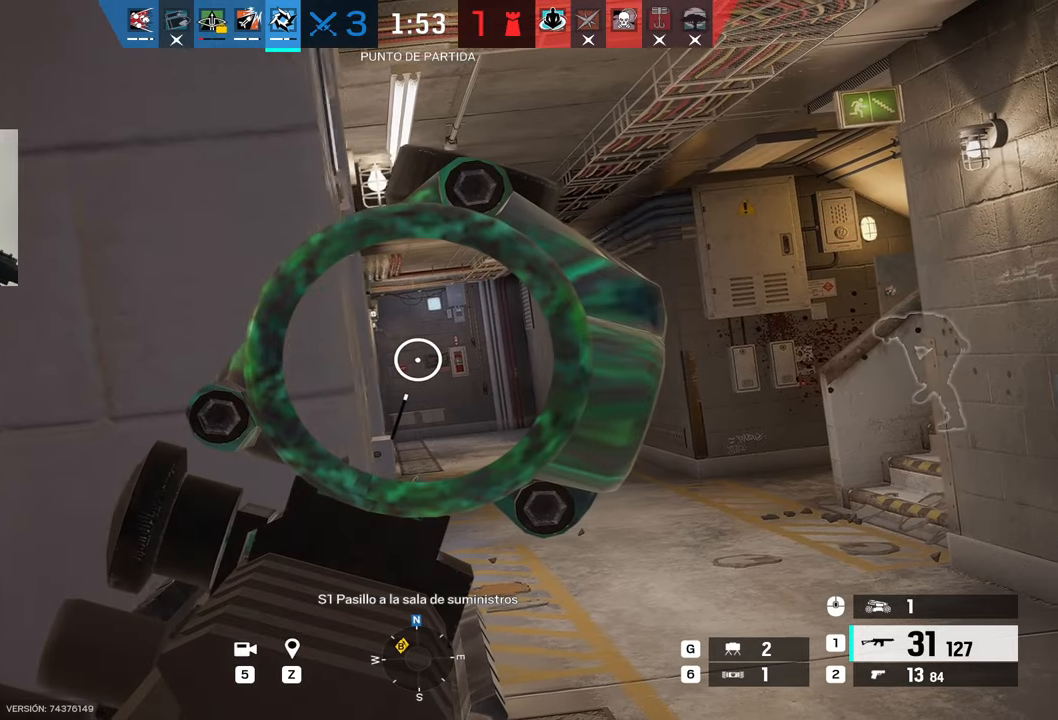
{"keys": ["alt"], "mouse": ["right"], "events": []}
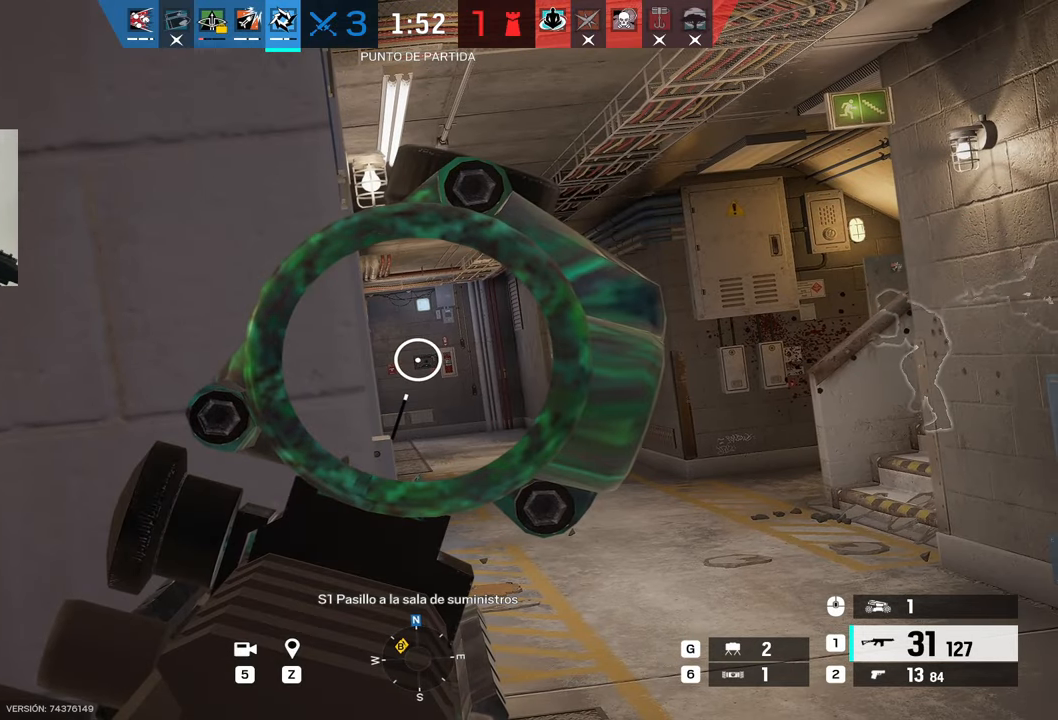
{"keys": ["alt"], "mouse": ["right"], "events": []}
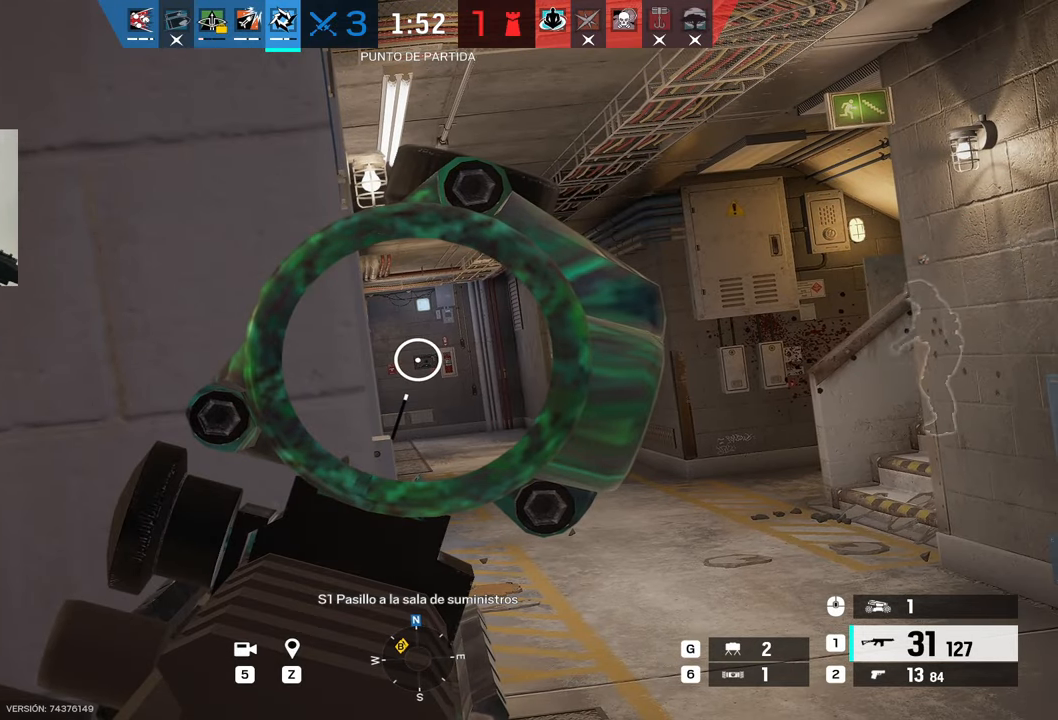
{"keys": ["a", "alt"], "mouse": [], "events": [[100, "a", "down"], [133, "w", "down"], [283, "a", "up"], [283, "w", "up"], [333, "d", "down"], [417, "a", "down"], [417, "mouse_right", "up"], [450, "d", "up"]]}